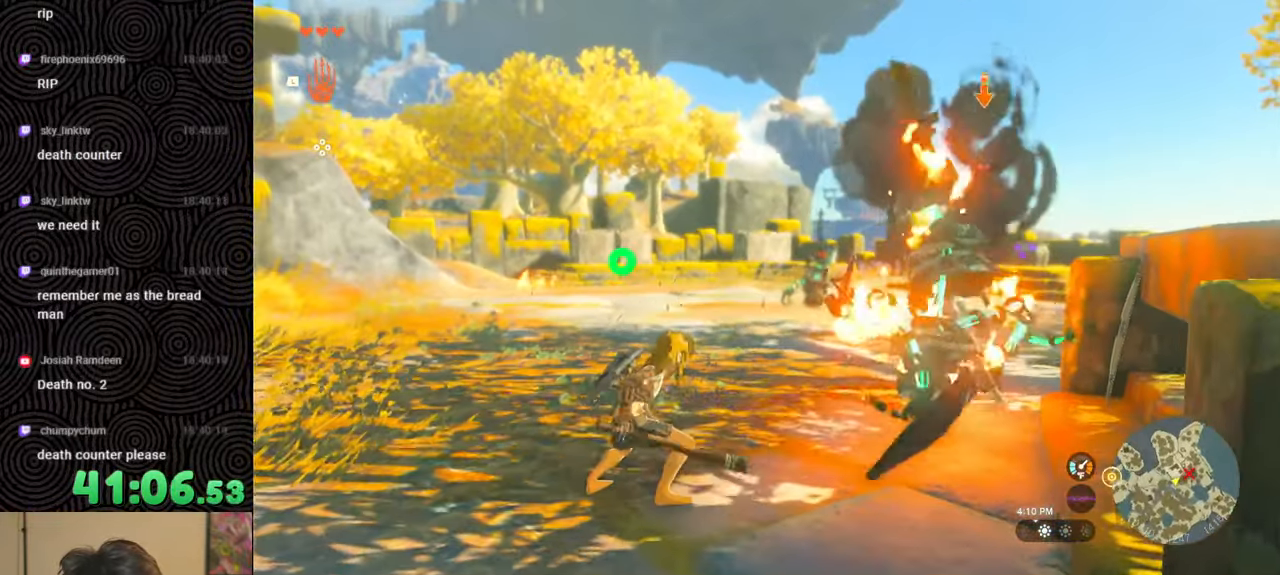
Gameplay with a controller (Nintendo layout); each line is a JSON object with the inputs held at the frame after it. "events" lists button and stick changes between this image and that frame as [ms after this image, input, new state], when the widget could be followed in between. Not read: L3 R3.
{"buttons": ["L2"], "left_stick": "right", "right_stick": "center", "events": [[350, "left_stick", "right"]]}
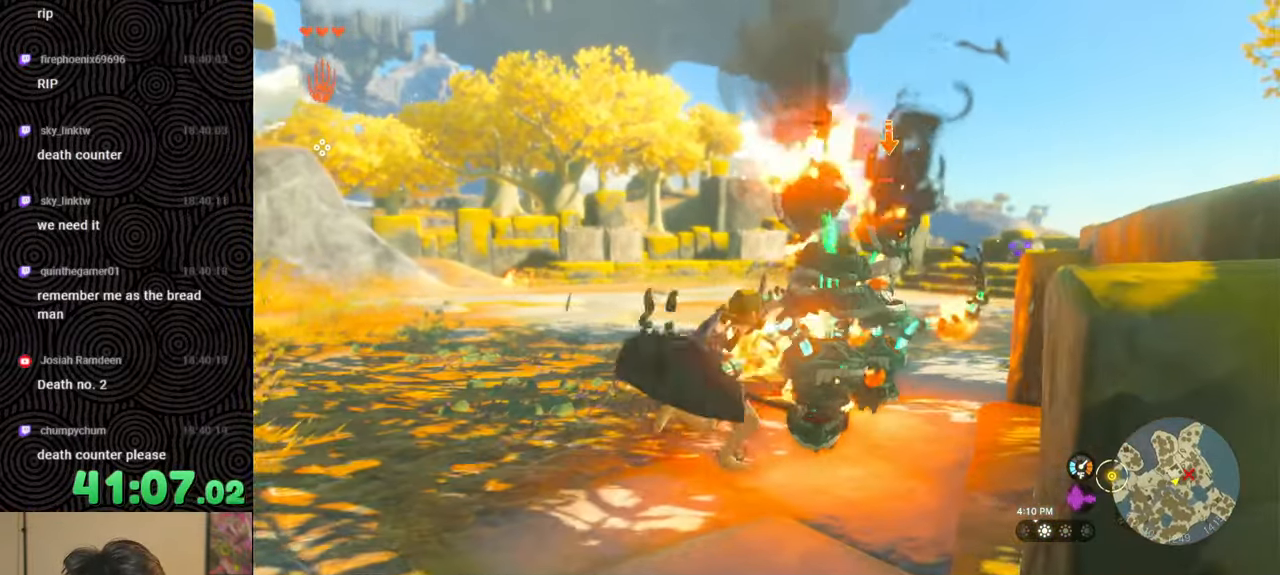
{"buttons": ["L2"], "left_stick": "down-left", "right_stick": "center", "events": [[50, "left_stick", "up-left"], [217, "left_stick", "up-right"], [350, "left_stick", "down-right"], [484, "left_stick", "down-left"]]}
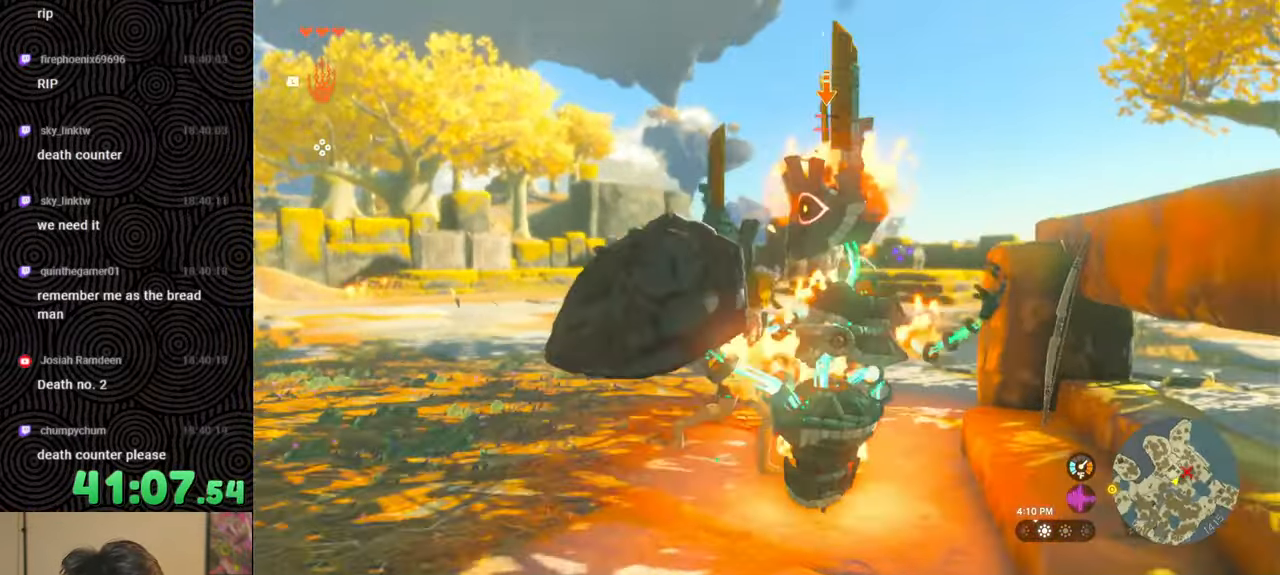
{"buttons": ["L2"], "left_stick": "up", "right_stick": "center", "events": [[267, "left_stick", "down-right"], [400, "left_stick", "up-right"], [450, "left_stick", "up"]]}
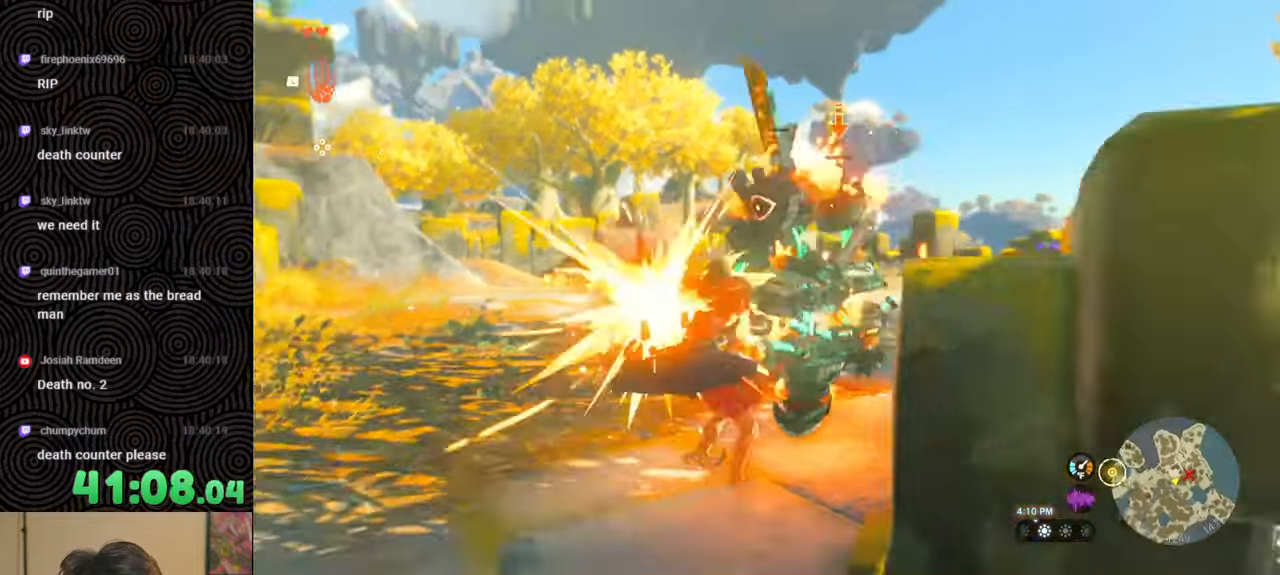
{"buttons": ["L2"], "left_stick": "up-right", "right_stick": "center", "events": [[84, "left_stick", "left"], [250, "left_stick", "up-left"], [467, "left_stick", "up-right"]]}
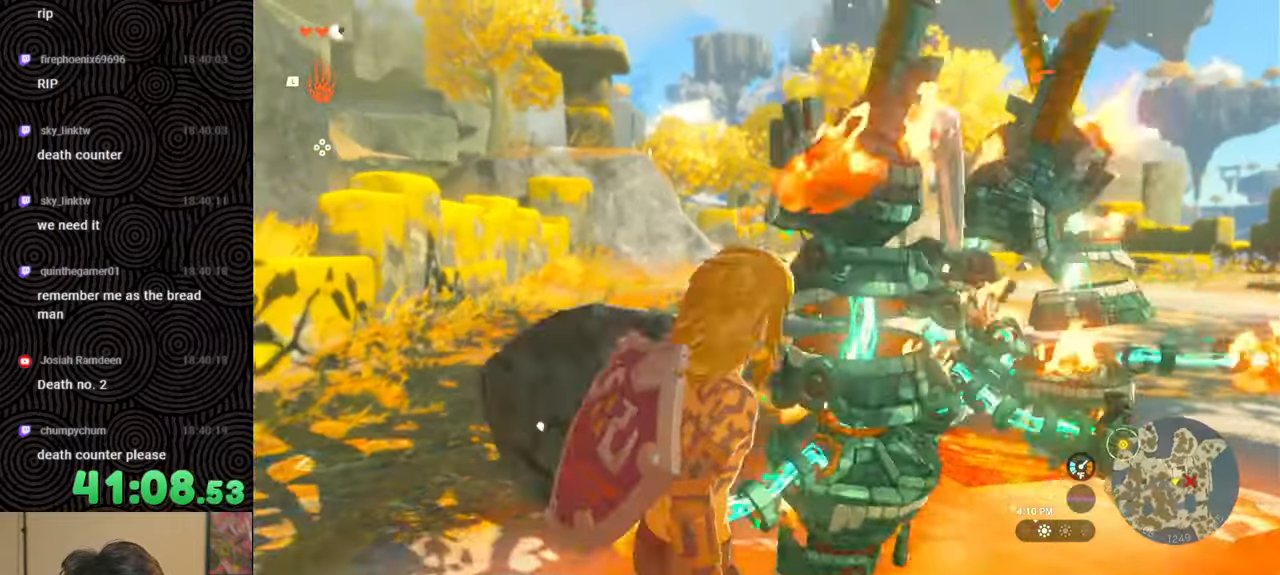
{"buttons": ["L2"], "left_stick": "up-left", "right_stick": "down-right", "events": [[100, "left_stick", "right"], [217, "left_stick", "up-left"], [350, "right_stick", "right"], [450, "right_stick", "down-right"]]}
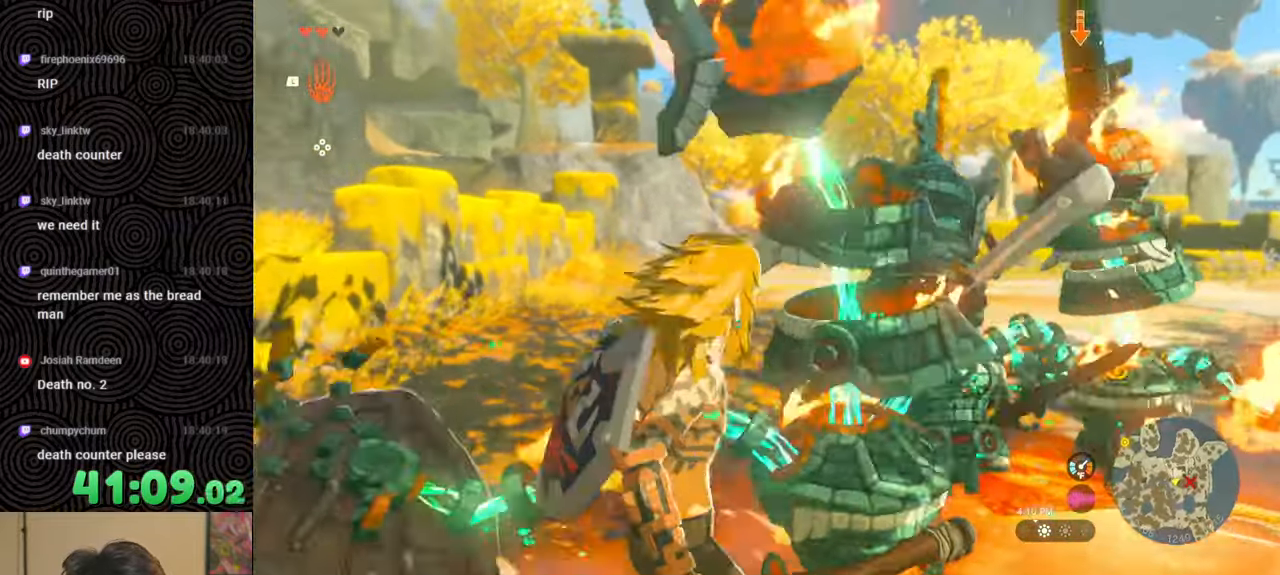
{"buttons": ["L2"], "left_stick": "up", "right_stick": "down-right", "events": [[200, "left_stick", "up"], [317, "right_stick", "center"], [434, "right_stick", "down-right"]]}
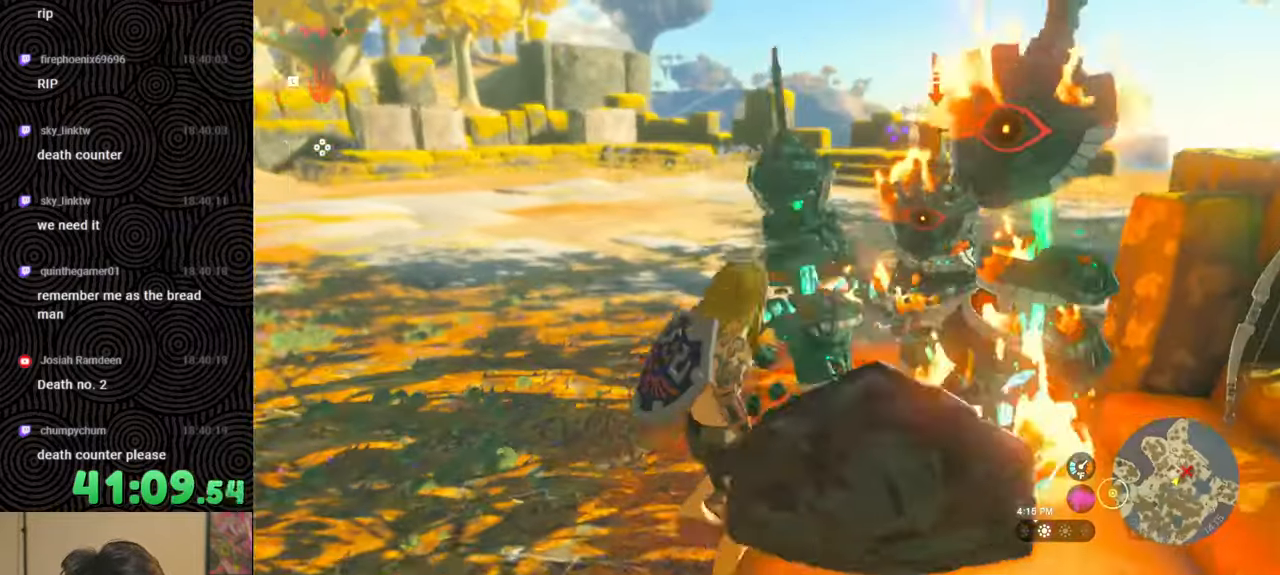
{"buttons": ["L2"], "left_stick": "left", "right_stick": "center", "events": [[84, "left_stick", "up-left"], [184, "left_stick", "left"], [334, "right_stick", "center"]]}
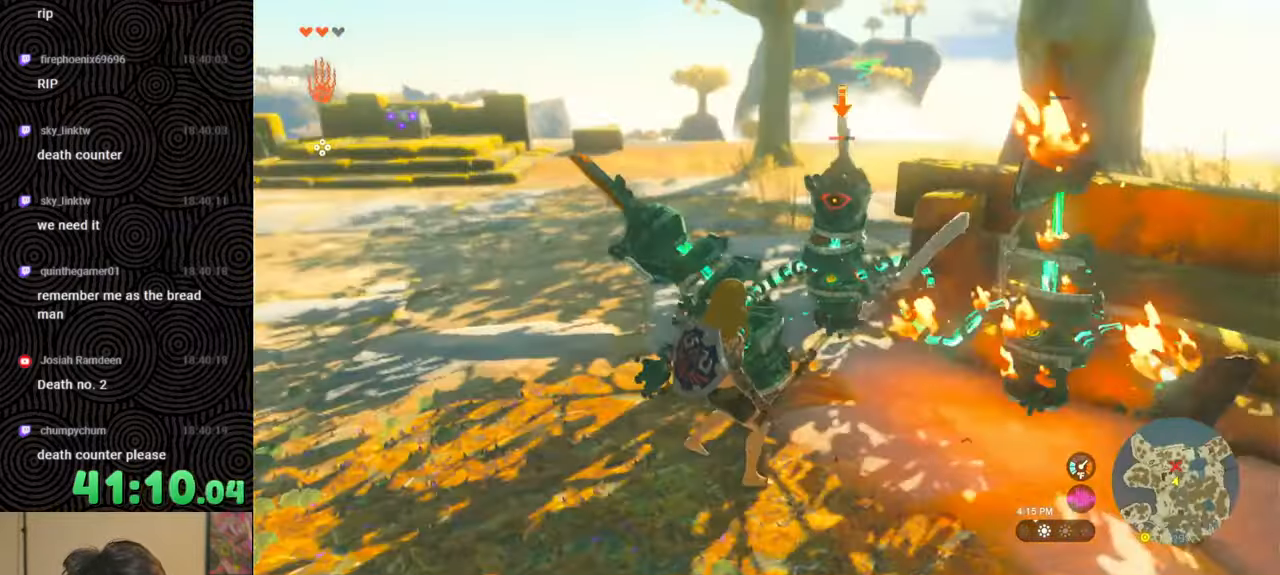
{"buttons": ["L2"], "left_stick": "left", "right_stick": "center", "events": [[267, "right_stick", "left"], [384, "right_stick", "center"]]}
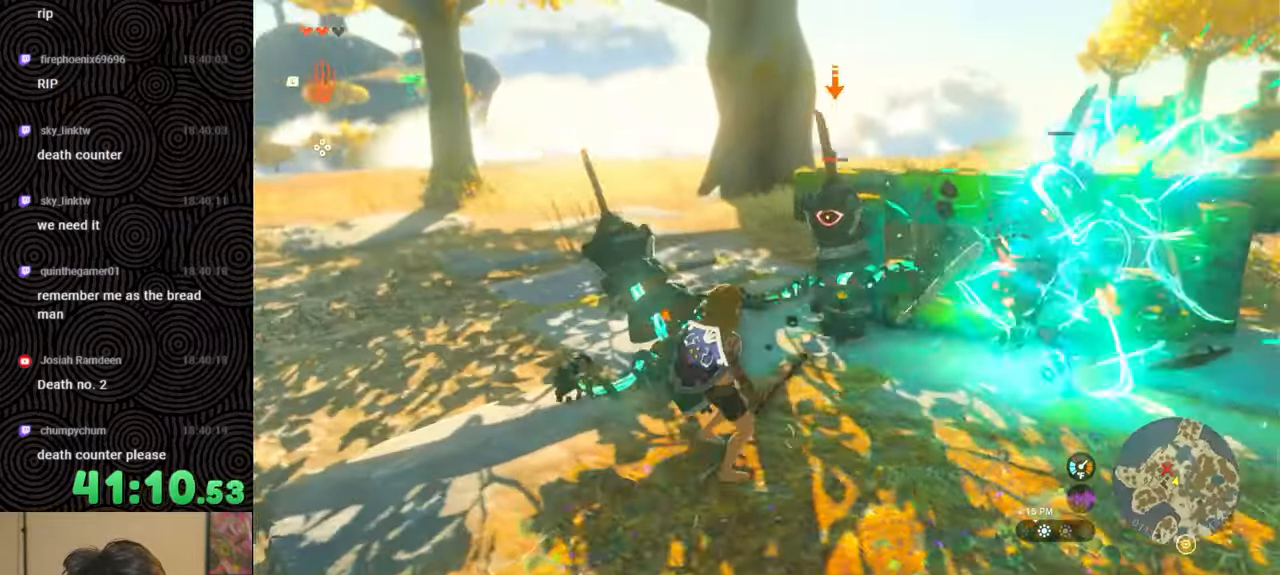
{"buttons": ["X", "L2"], "left_stick": "down-left", "right_stick": "center", "events": [[117, "left_stick", "down"], [200, "X", "down"], [334, "X", "up"], [484, "left_stick", "down-left"], [500, "X", "down"]]}
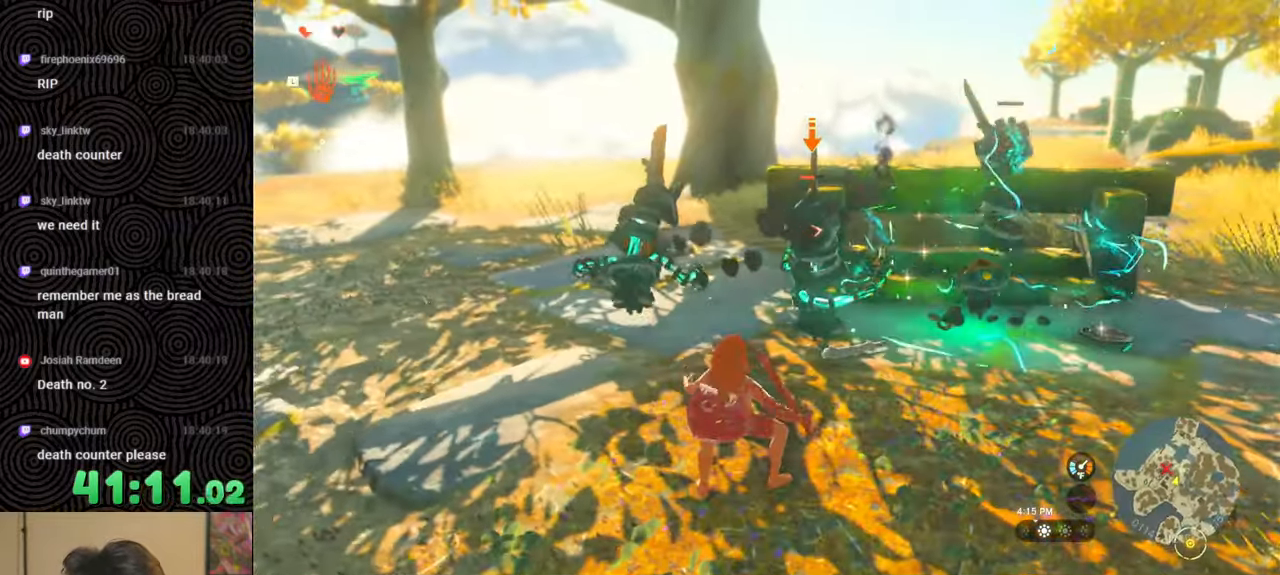
{"buttons": ["L2"], "left_stick": "center", "right_stick": "center", "events": [[100, "X", "up"], [250, "X", "down"], [334, "X", "up"], [367, "left_stick", "center"]]}
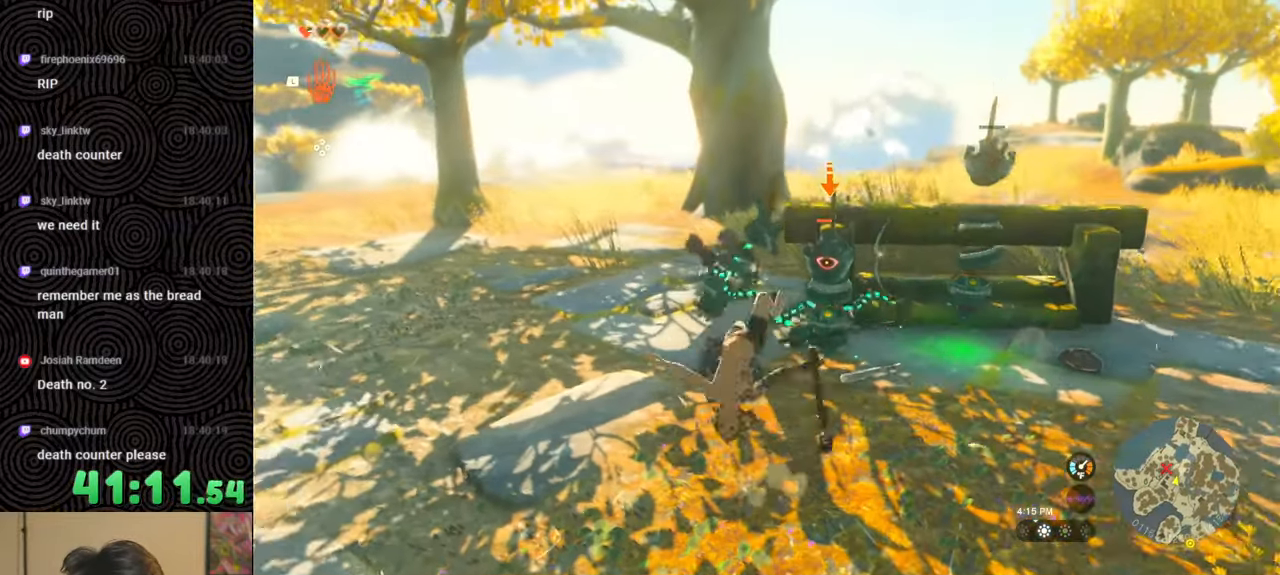
{"buttons": ["B"], "left_stick": "up", "right_stick": "center", "events": [[67, "left_stick", "up"], [100, "L2", "up"], [367, "B", "down"]]}
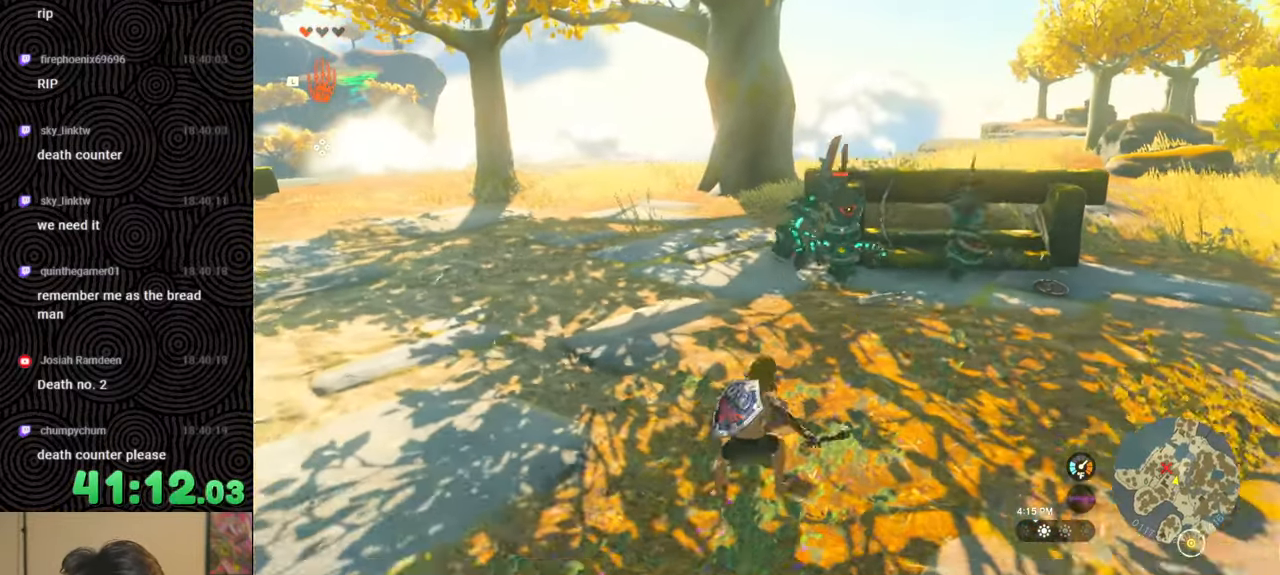
{"buttons": ["B"], "left_stick": "up", "right_stick": "down-right", "events": [[117, "right_stick", "down-right"]]}
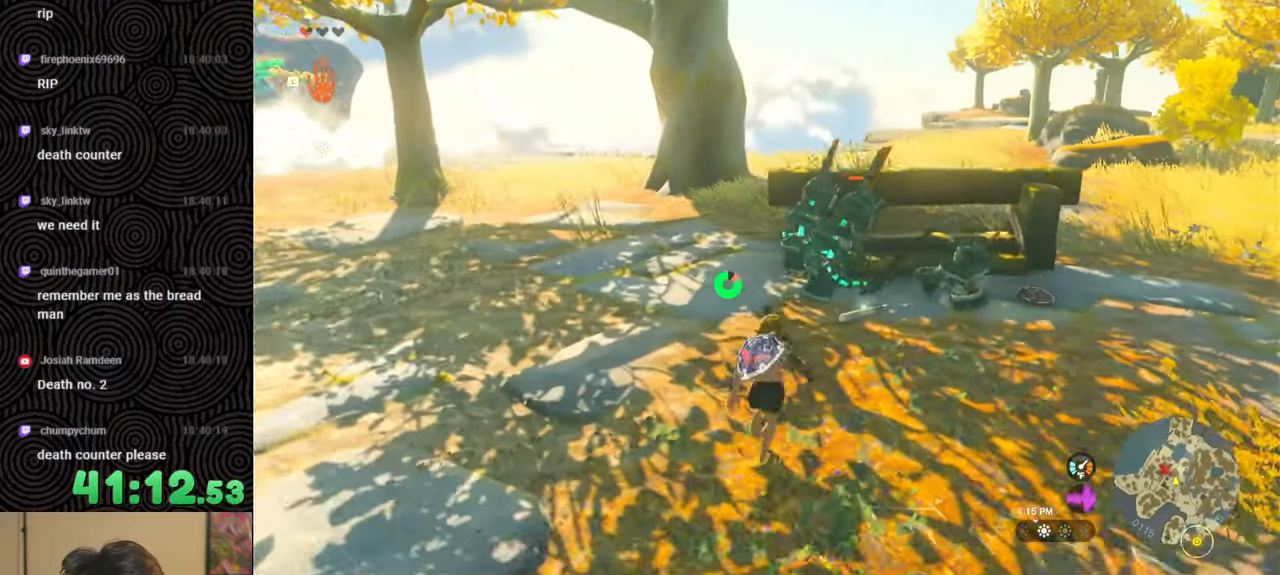
{"buttons": ["L2"], "left_stick": "left", "right_stick": "center", "events": [[67, "L2", "down"], [84, "B", "up"], [484, "right_stick", "center"], [500, "left_stick", "left"]]}
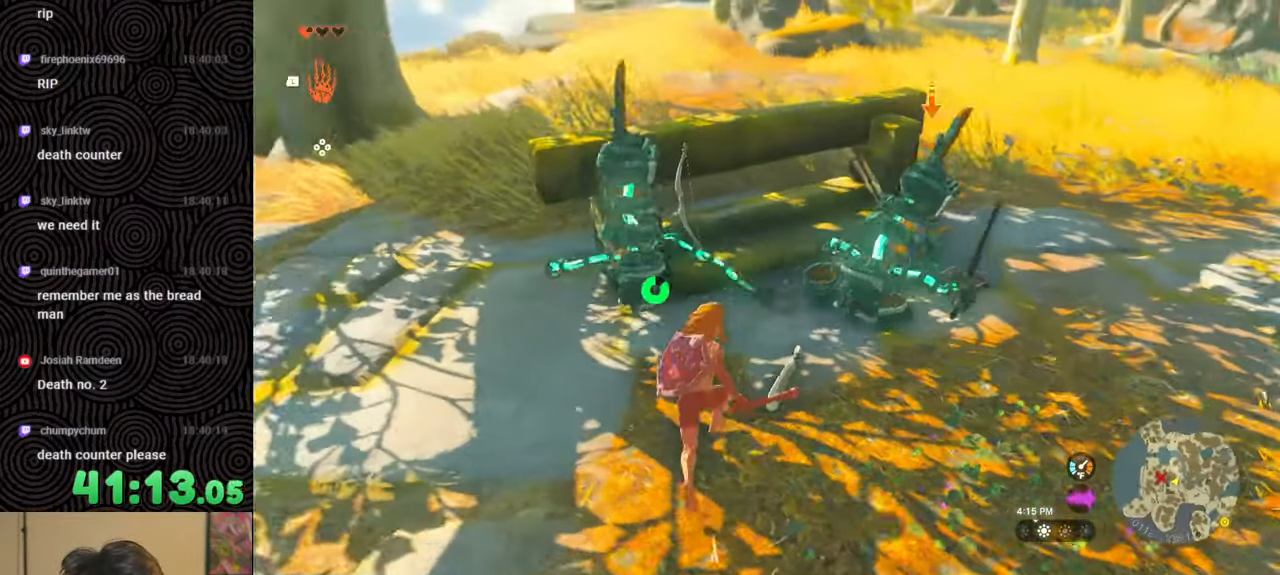
{"buttons": ["L2"], "left_stick": "up-left", "right_stick": "center", "events": [[417, "left_stick", "up-left"]]}
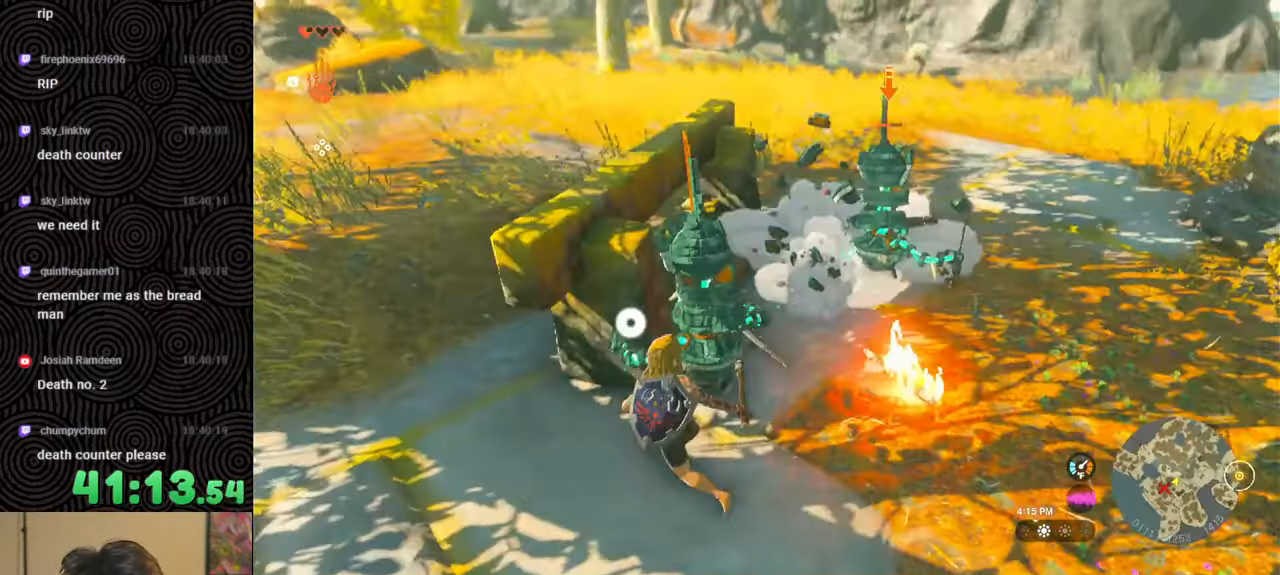
{"buttons": ["L2"], "left_stick": "center", "right_stick": "center", "events": [[67, "left_stick", "up"], [267, "left_stick", "center"]]}
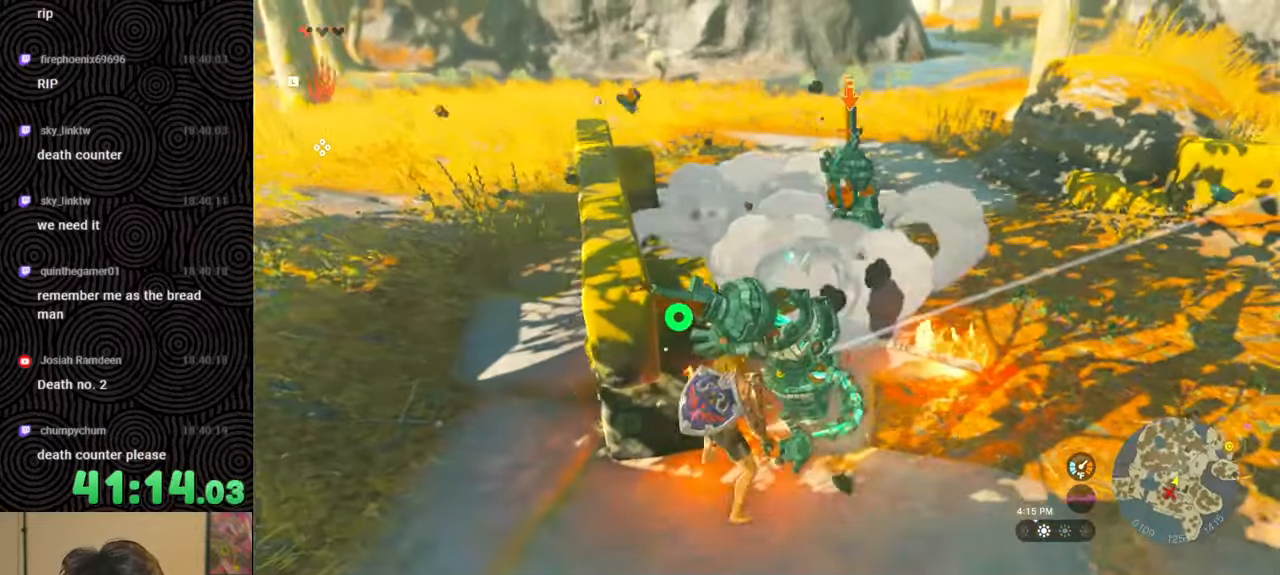
{"buttons": ["L2"], "left_stick": "center", "right_stick": "center", "events": []}
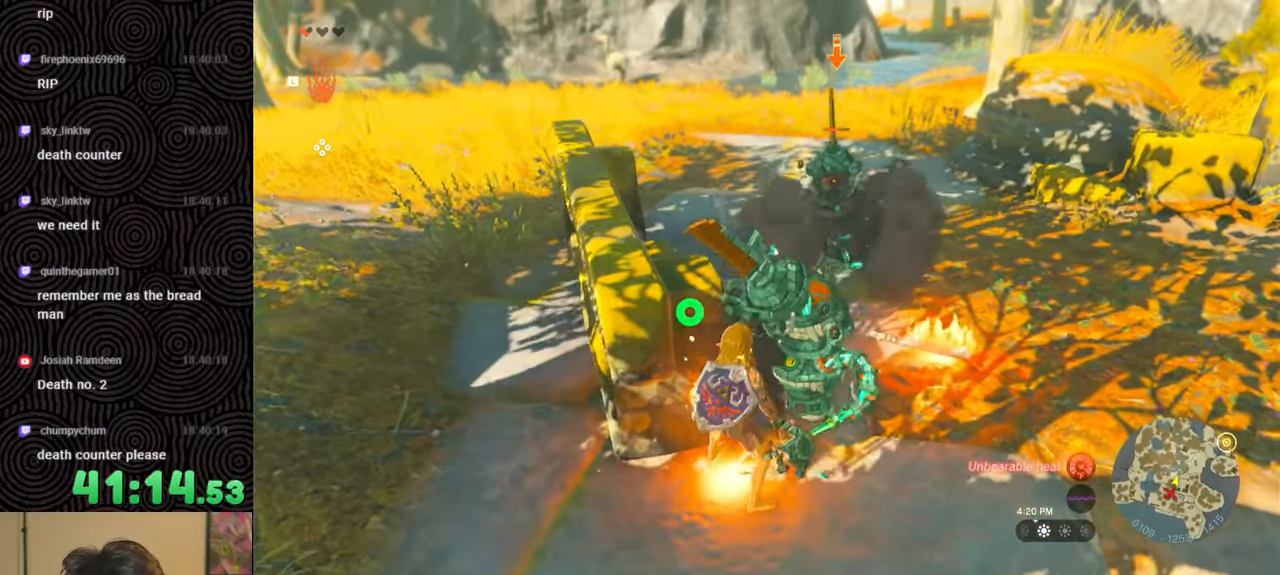
{"buttons": ["L2"], "left_stick": "down", "right_stick": "center", "events": [[50, "left_stick", "up-right"], [250, "left_stick", "center"], [500, "left_stick", "down"]]}
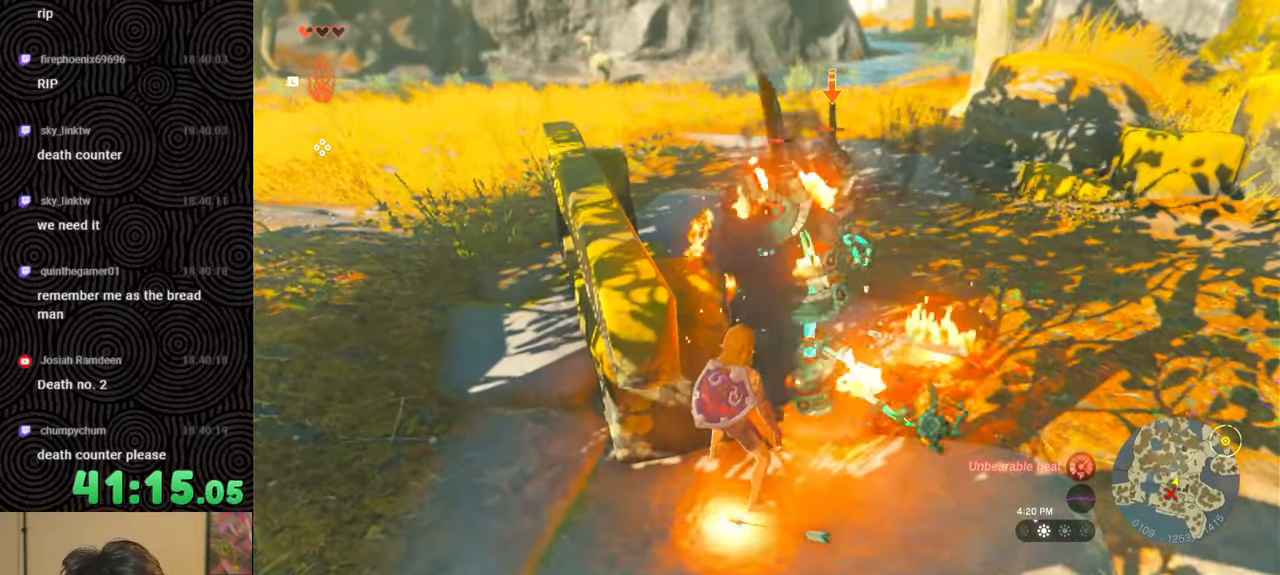
{"buttons": [], "left_stick": "left", "right_stick": "center", "events": [[67, "left_stick", "down-left"], [234, "X", "down"], [350, "X", "up"], [450, "left_stick", "left"], [500, "L2", "up"]]}
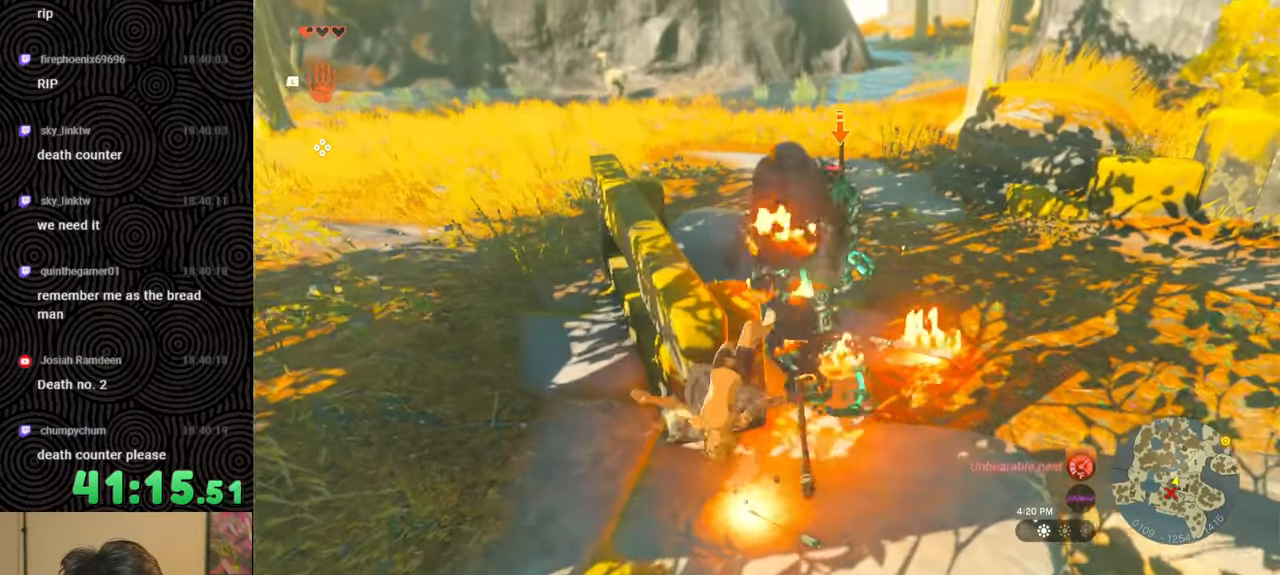
{"buttons": ["B"], "left_stick": "left", "right_stick": "up-right", "events": [[34, "right_stick", "right"], [284, "right_stick", "up-right"], [300, "B", "down"]]}
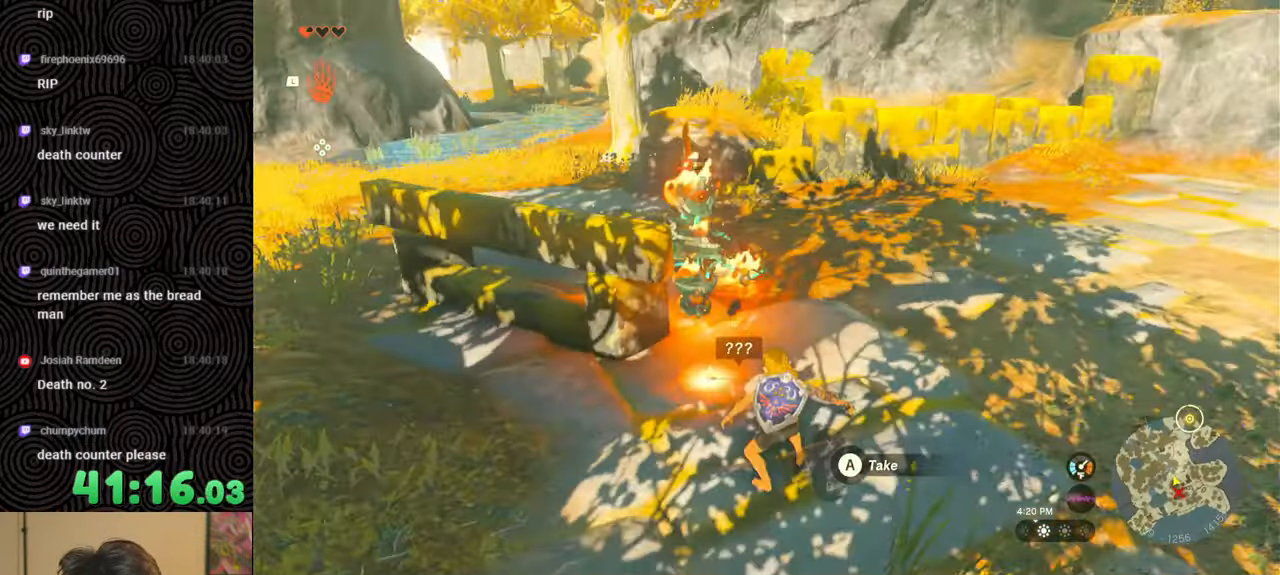
{"buttons": ["B"], "left_stick": "left", "right_stick": "right", "events": [[17, "right_stick", "center"], [200, "right_stick", "right"]]}
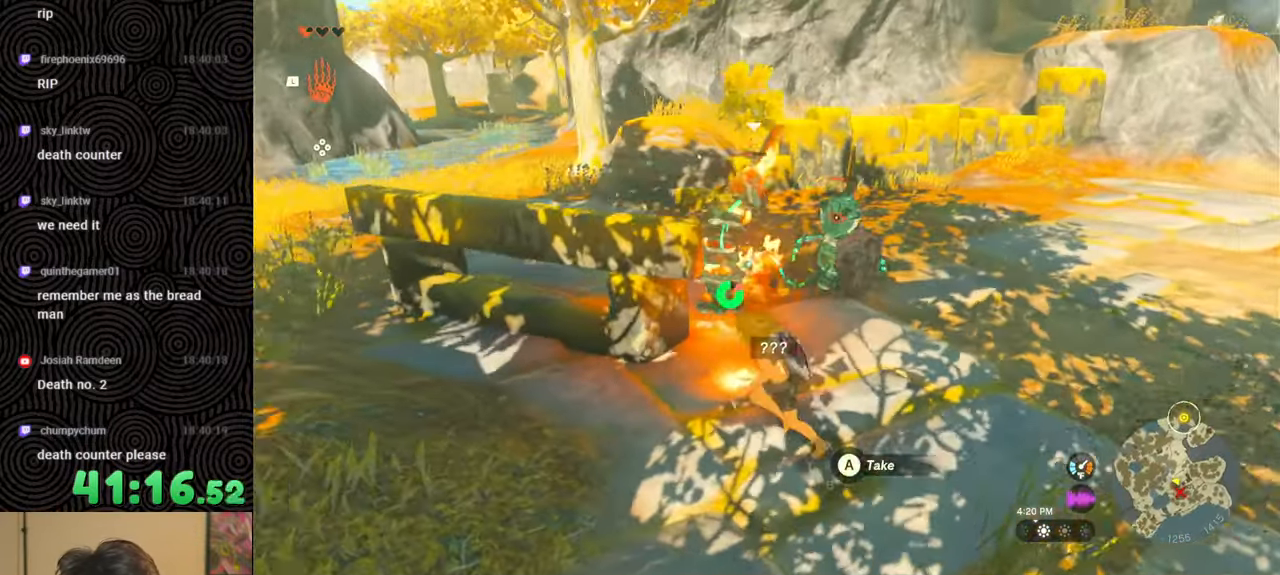
{"buttons": [], "left_stick": "center", "right_stick": "right", "events": [[34, "right_stick", "up-right"], [217, "X", "down"], [300, "right_stick", "right"], [417, "B", "up"], [434, "X", "up"], [434, "left_stick", "center"]]}
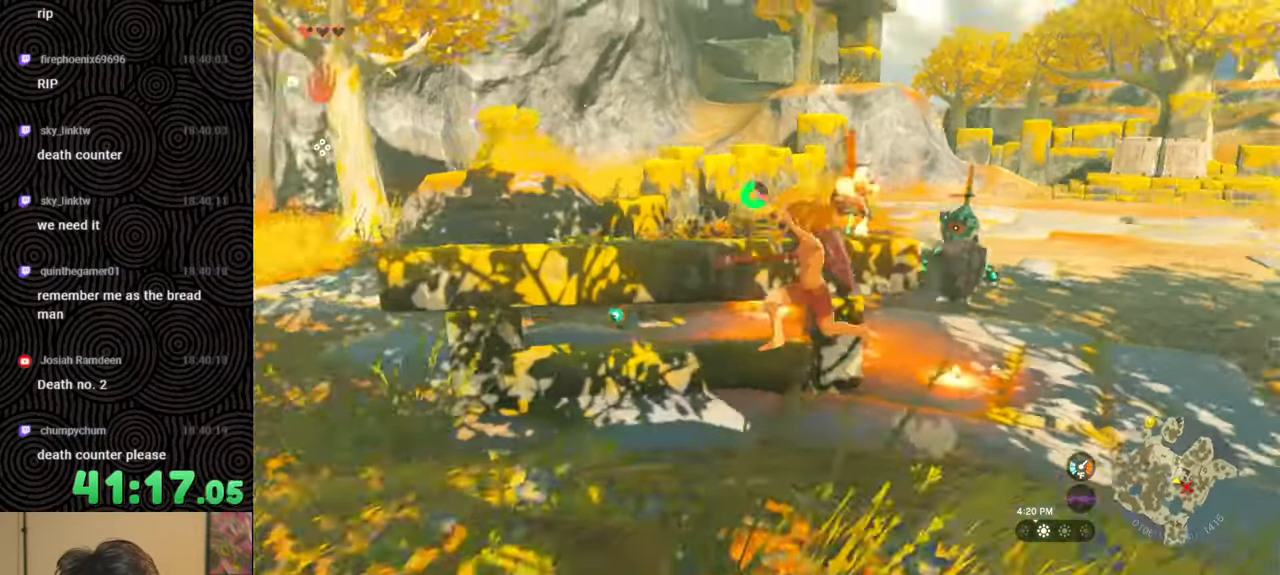
{"buttons": [], "left_stick": "down-left", "right_stick": "center", "events": [[134, "left_stick", "down-left"], [134, "right_stick", "center"]]}
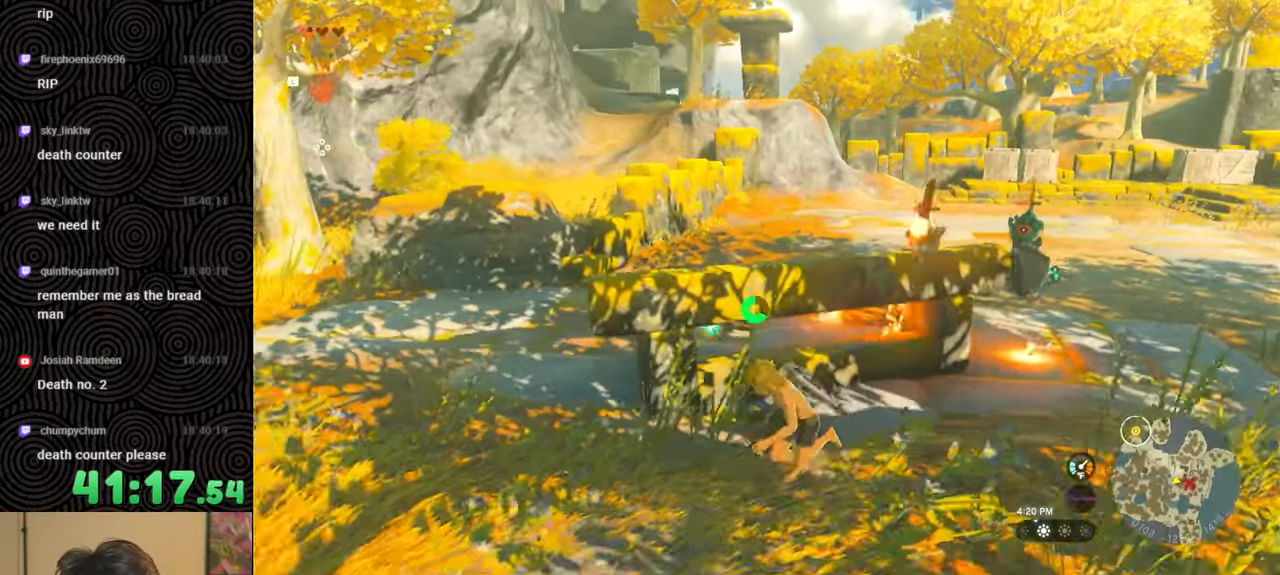
{"buttons": [], "left_stick": "down-left", "right_stick": "center", "events": [[150, "right_stick", "up-right"], [350, "right_stick", "center"]]}
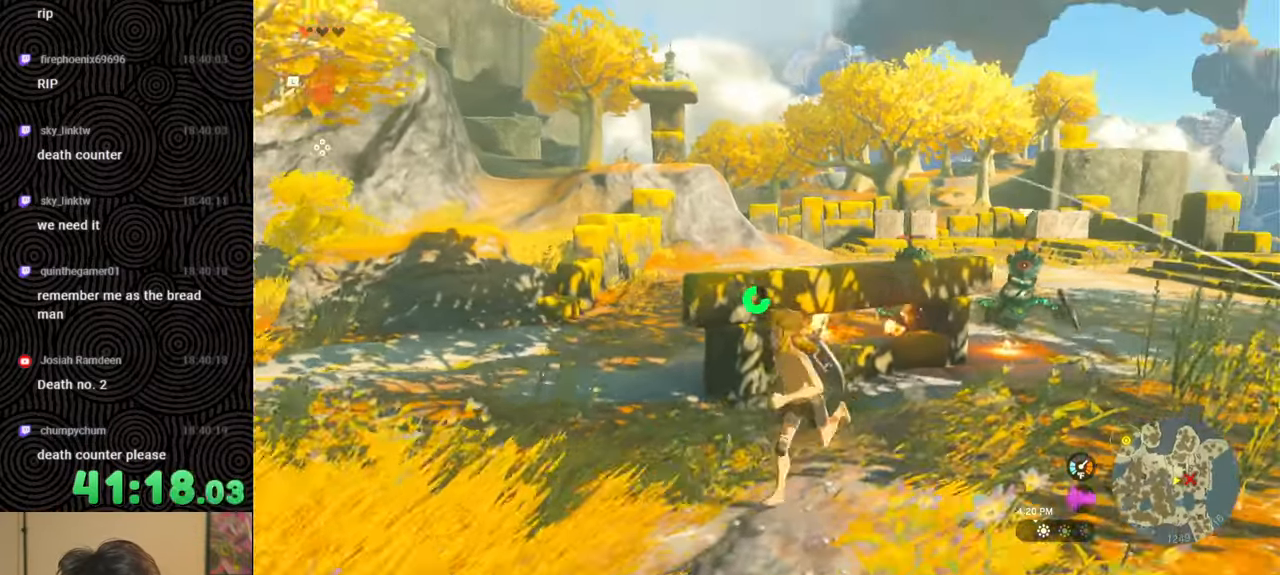
{"buttons": [], "left_stick": "right", "right_stick": "down-right", "events": [[250, "left_stick", "center"], [367, "left_stick", "right"], [434, "right_stick", "down-right"]]}